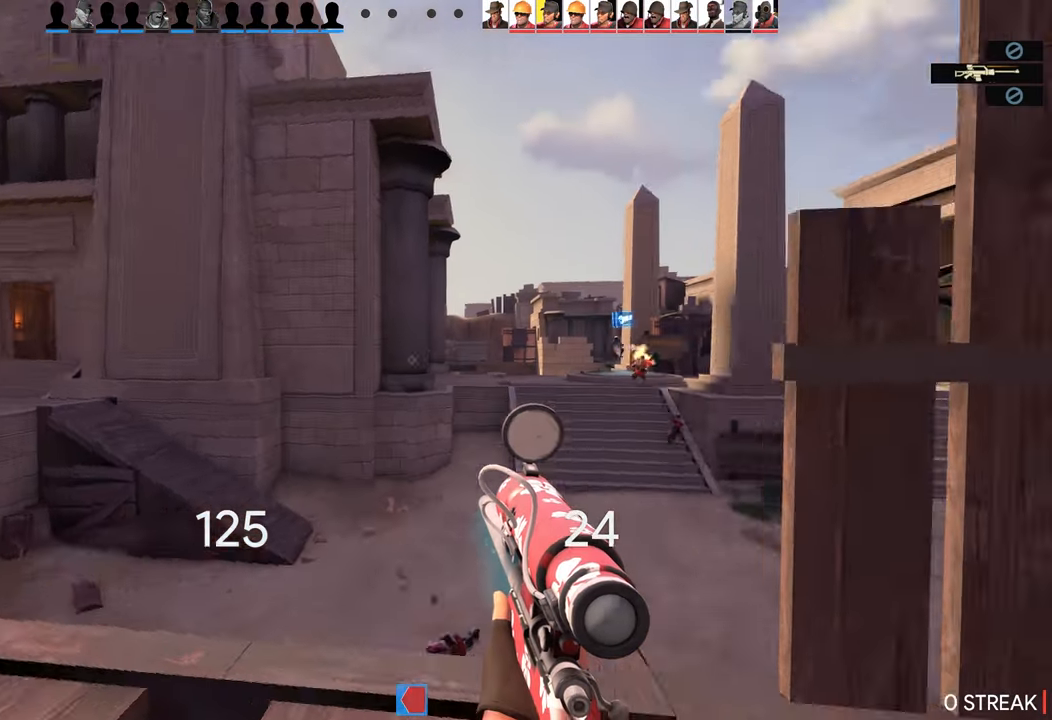
Gameplay with a controller (PlayStation layout); each line is a JSON object with the inputs held at the frame after it. "events" lists button and stick changes between this image and that frame as [ms after this image, input, new state], when the widget could be followed in between.
{"buttons": [], "left_stick": "left", "right_stick": "center", "events": [[66, "right_stick", "center"], [400, "left_stick", "left"]]}
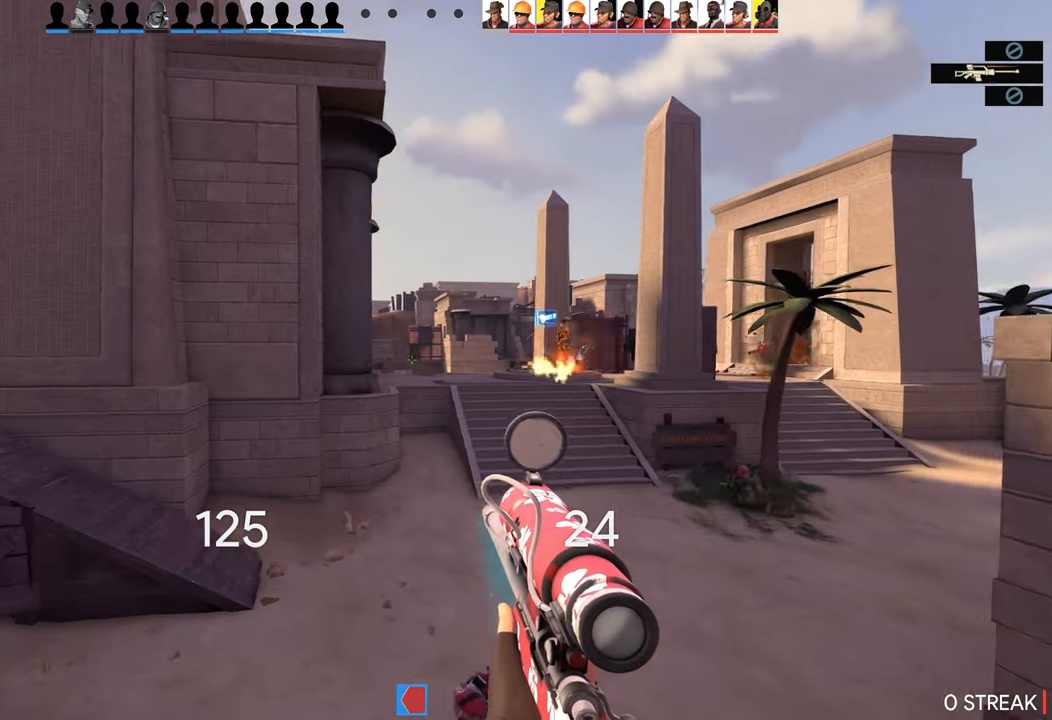
{"buttons": [], "left_stick": "down-left", "right_stick": "center", "events": [[33, "right_stick", "left"], [166, "right_stick", "center"], [216, "left_stick", "center"], [283, "L2", "down"], [466, "L2", "up"], [466, "left_stick", "down-left"]]}
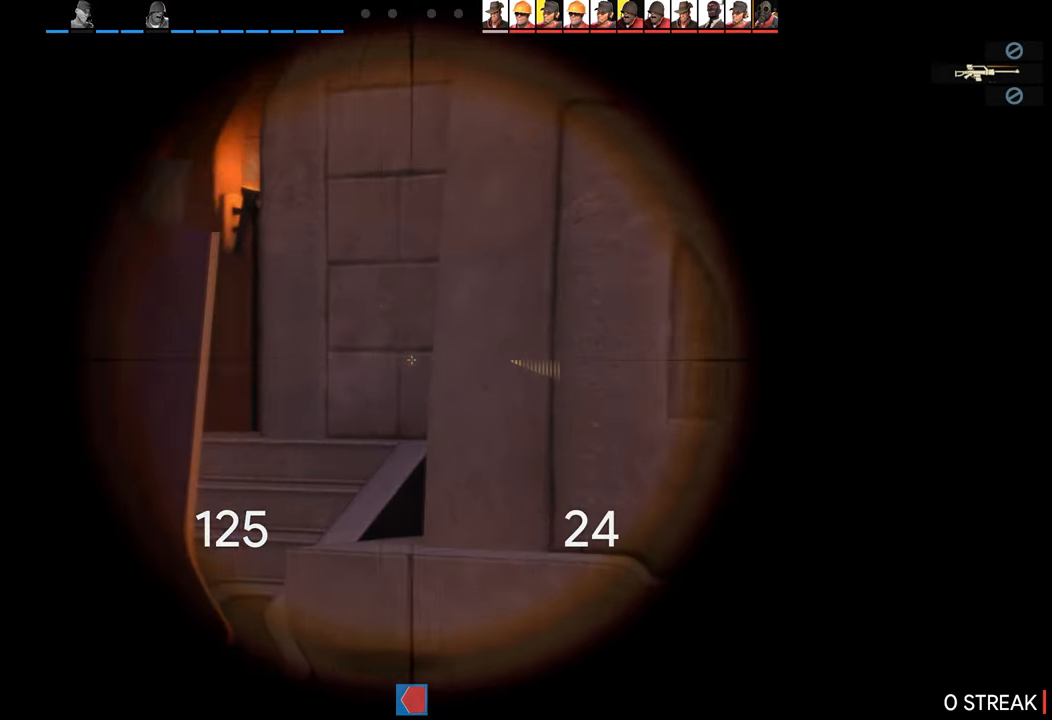
{"buttons": [], "left_stick": "up-left", "right_stick": "left", "events": [[133, "L2", "down"], [150, "right_stick", "left"], [200, "left_stick", "up-left"], [266, "L2", "up"]]}
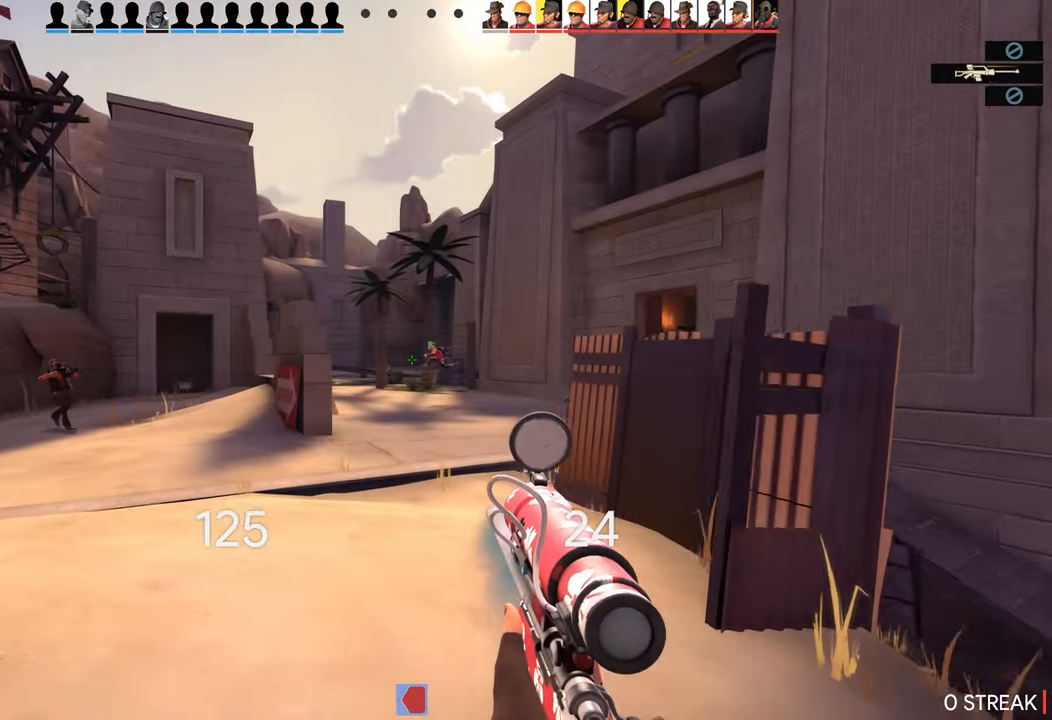
{"buttons": [], "left_stick": "up-left", "right_stick": "center", "events": [[16, "right_stick", "center"], [333, "left_stick", "center"], [433, "left_stick", "up-left"]]}
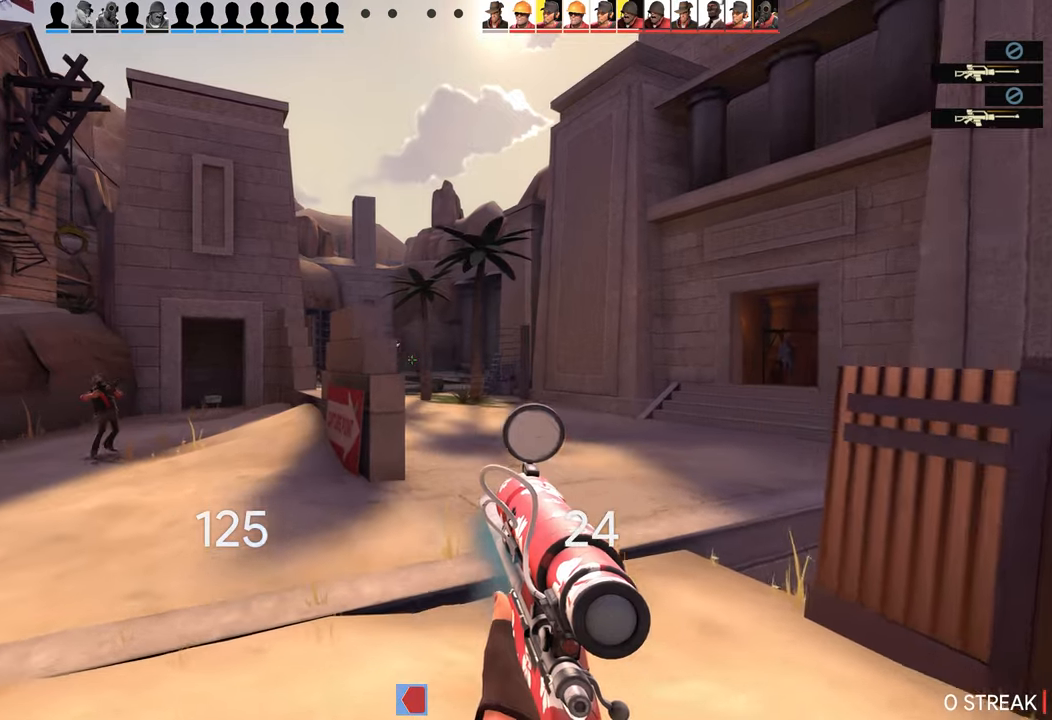
{"buttons": [], "left_stick": "up", "right_stick": "center", "events": [[83, "left_stick", "up"]]}
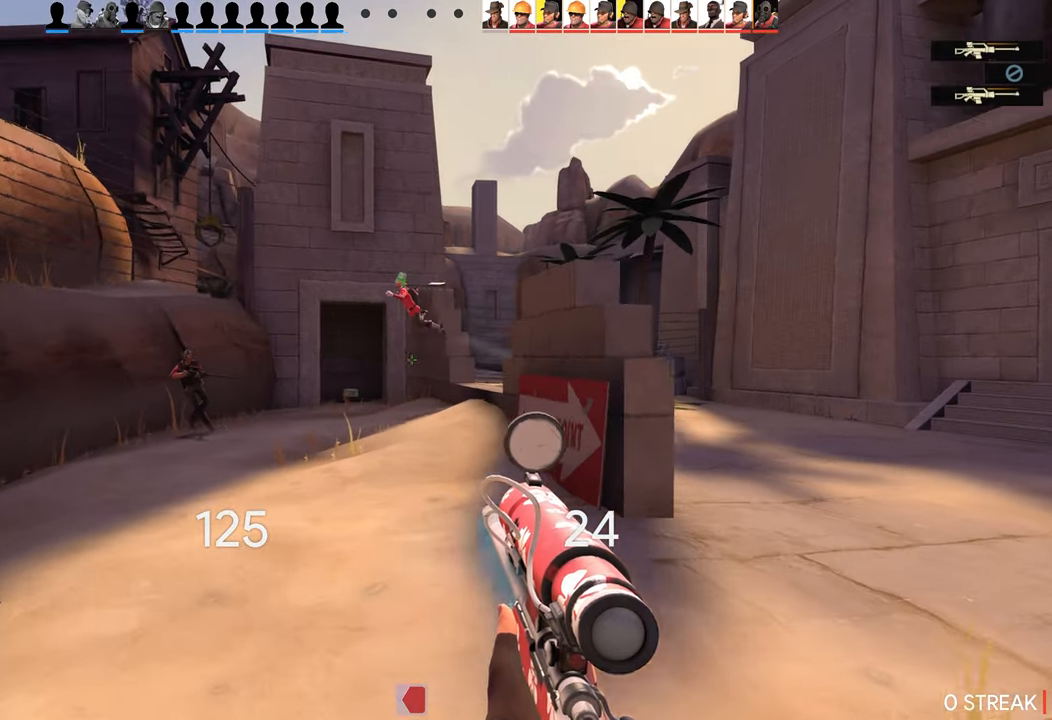
{"buttons": [], "left_stick": "up", "right_stick": "center", "events": [[83, "R1", "down"], [183, "R1", "up"], [333, "right_stick", "left"], [467, "right_stick", "center"]]}
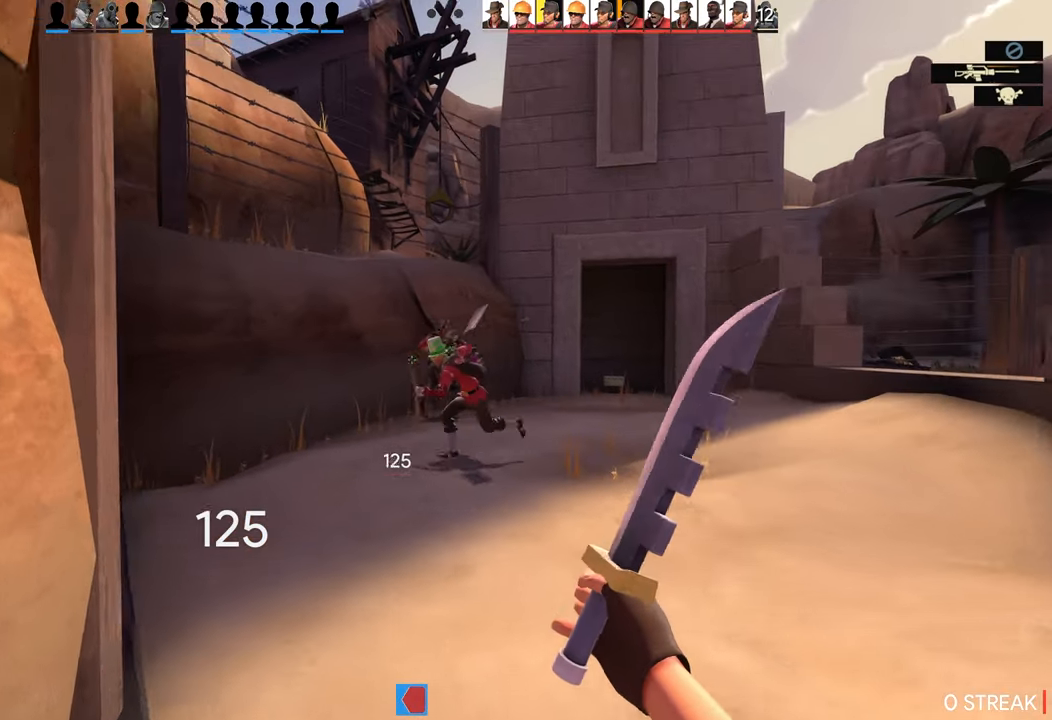
{"buttons": ["R2"], "left_stick": "up", "right_stick": "left", "events": [[333, "R2", "down"], [383, "right_stick", "left"]]}
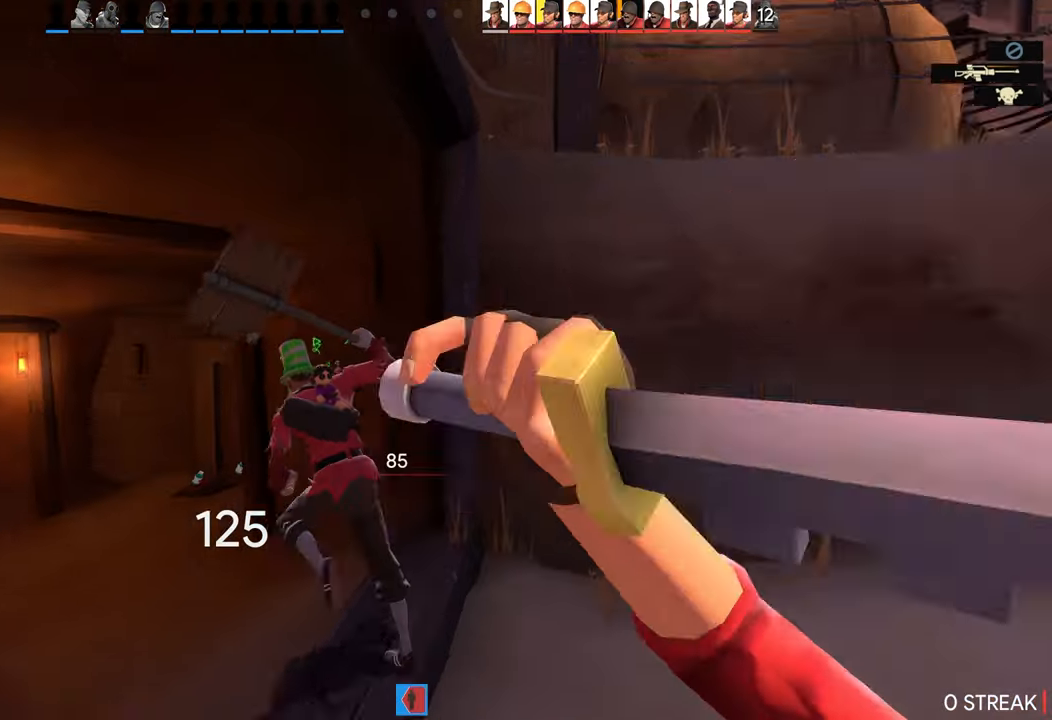
{"buttons": [], "left_stick": "up-right", "right_stick": "right", "events": [[133, "R2", "up"], [150, "right_stick", "right"], [217, "left_stick", "down-right"], [500, "left_stick", "up-right"]]}
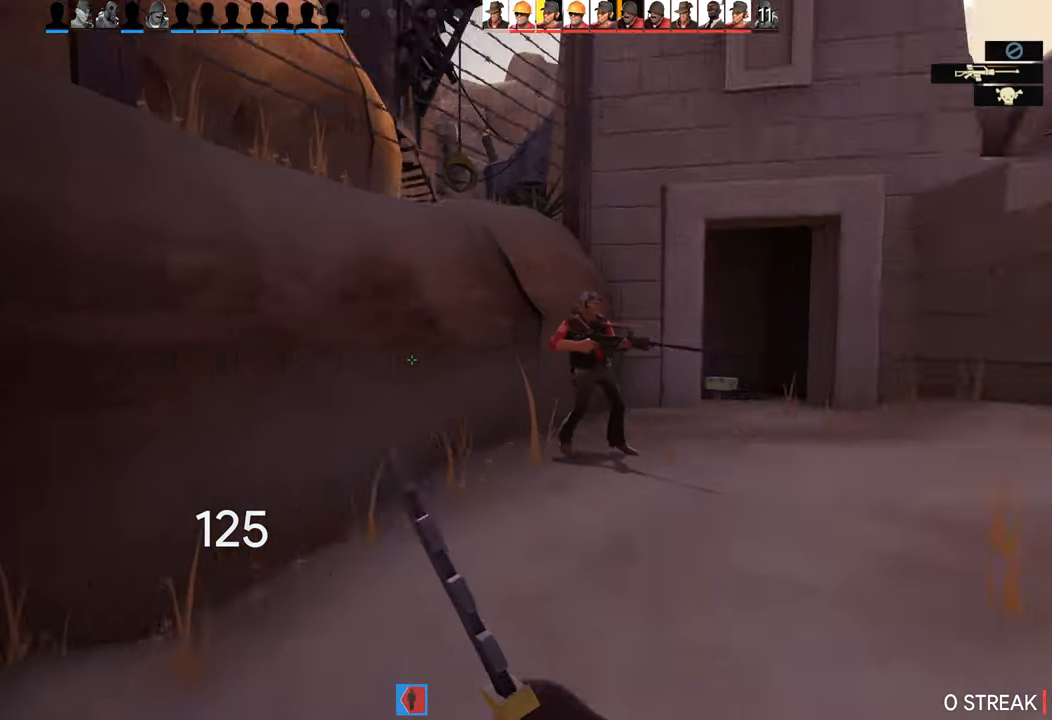
{"buttons": [], "left_stick": "up-left", "right_stick": "center", "events": [[283, "L1", "down"], [433, "L1", "up"], [483, "left_stick", "up-left"], [483, "right_stick", "center"]]}
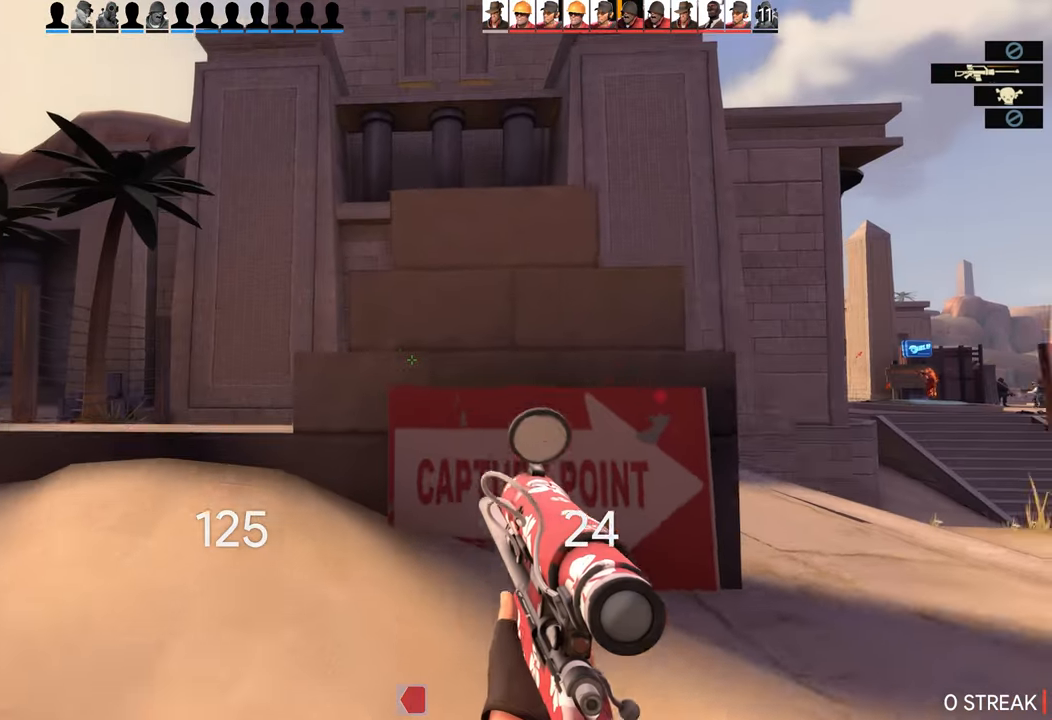
{"buttons": [], "left_stick": "up", "right_stick": "center", "events": [[400, "left_stick", "up"]]}
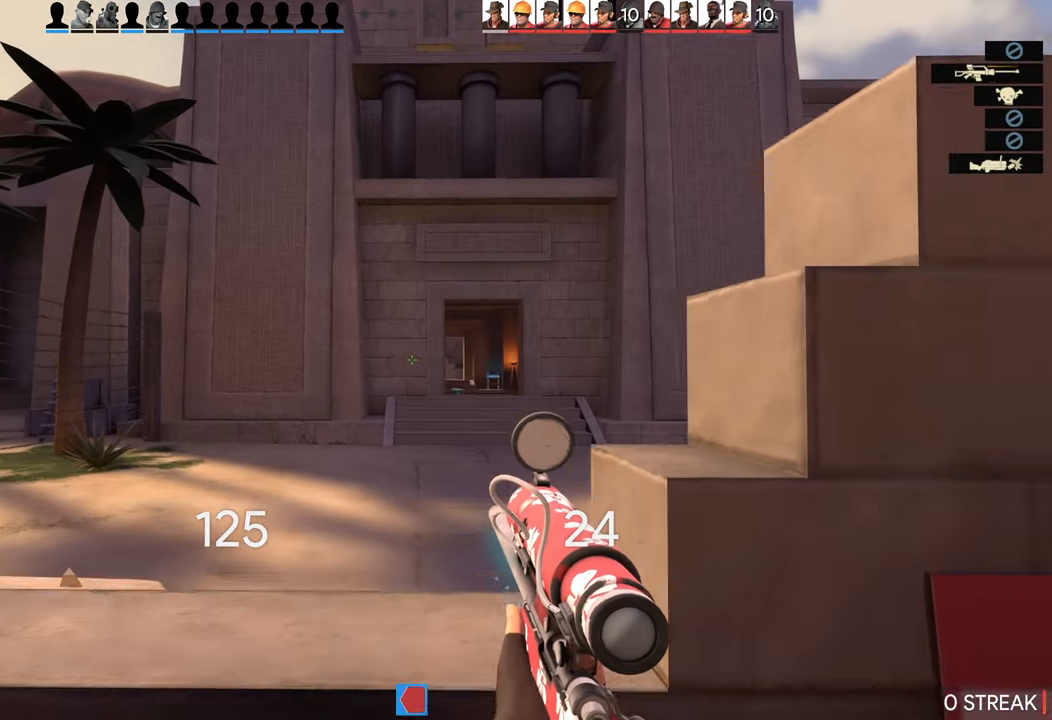
{"buttons": [], "left_stick": "up-left", "right_stick": "center", "events": [[267, "left_stick", "up-left"]]}
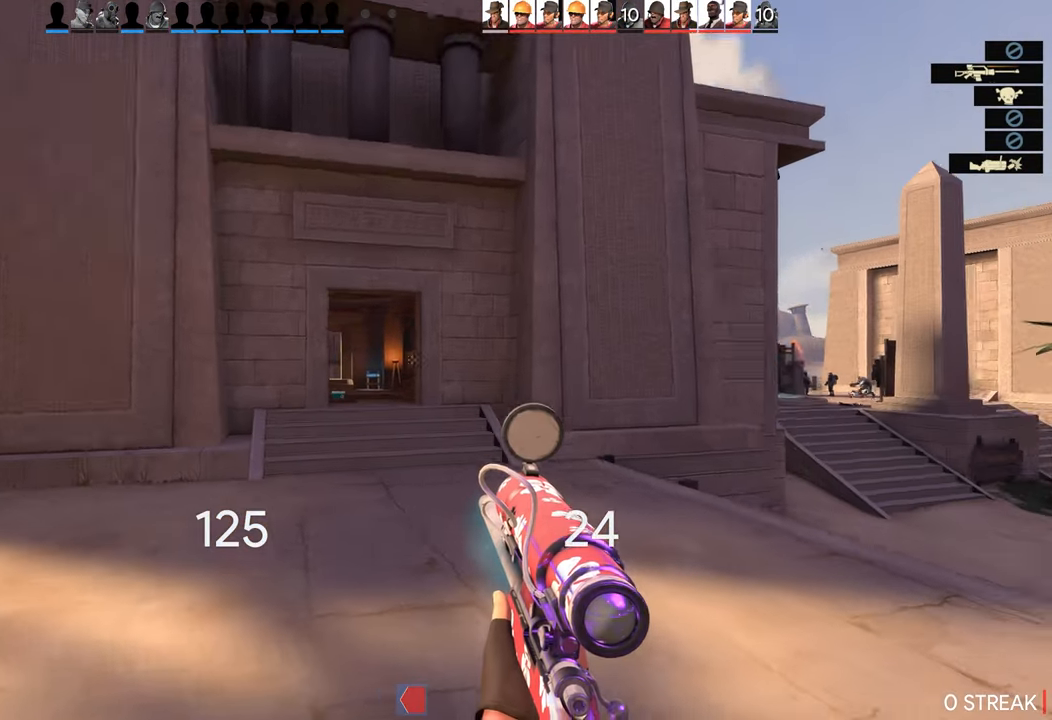
{"buttons": [], "left_stick": "up-left", "right_stick": "center", "events": [[17, "left_stick", "up"], [267, "right_stick", "right"], [283, "left_stick", "up-right"], [450, "left_stick", "up-left"], [467, "right_stick", "center"]]}
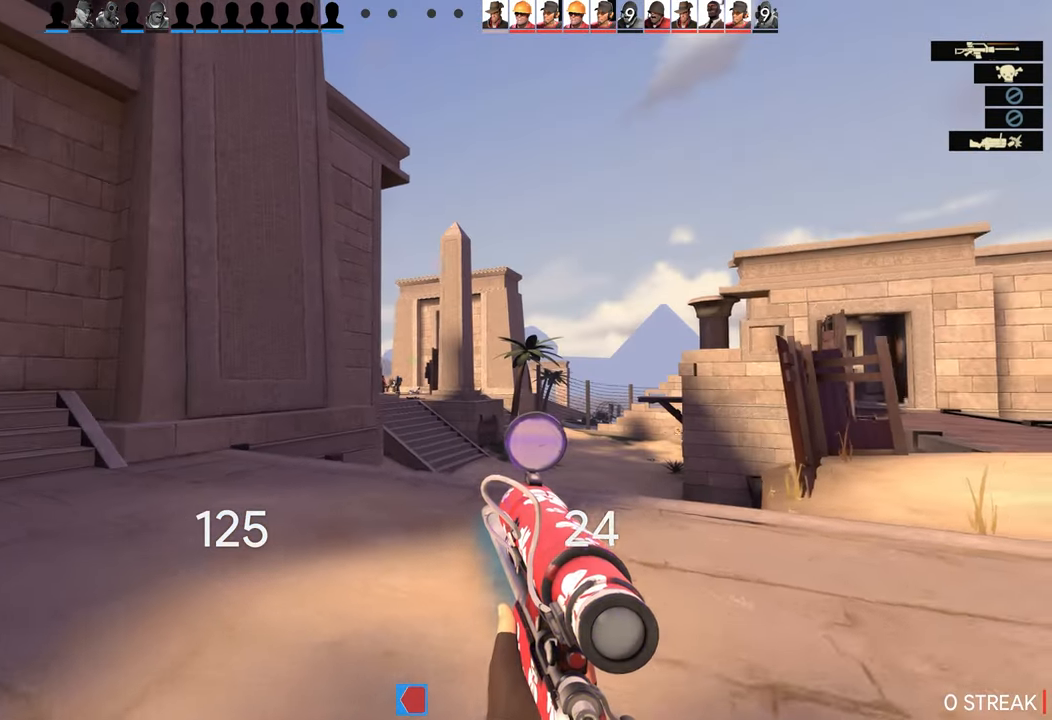
{"buttons": [], "left_stick": "right", "right_stick": "center", "events": [[233, "left_stick", "up-right"], [250, "L2", "down"], [367, "left_stick", "right"], [433, "L2", "up"]]}
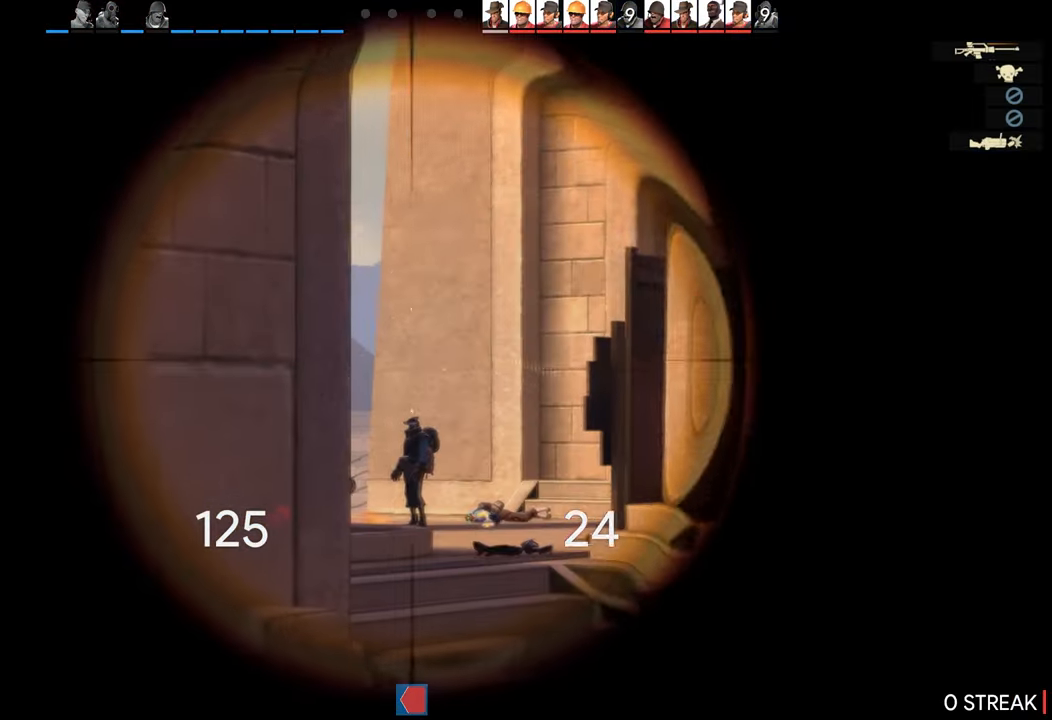
{"buttons": [], "left_stick": "right", "right_stick": "center", "events": [[167, "left_stick", "center"], [400, "left_stick", "right"]]}
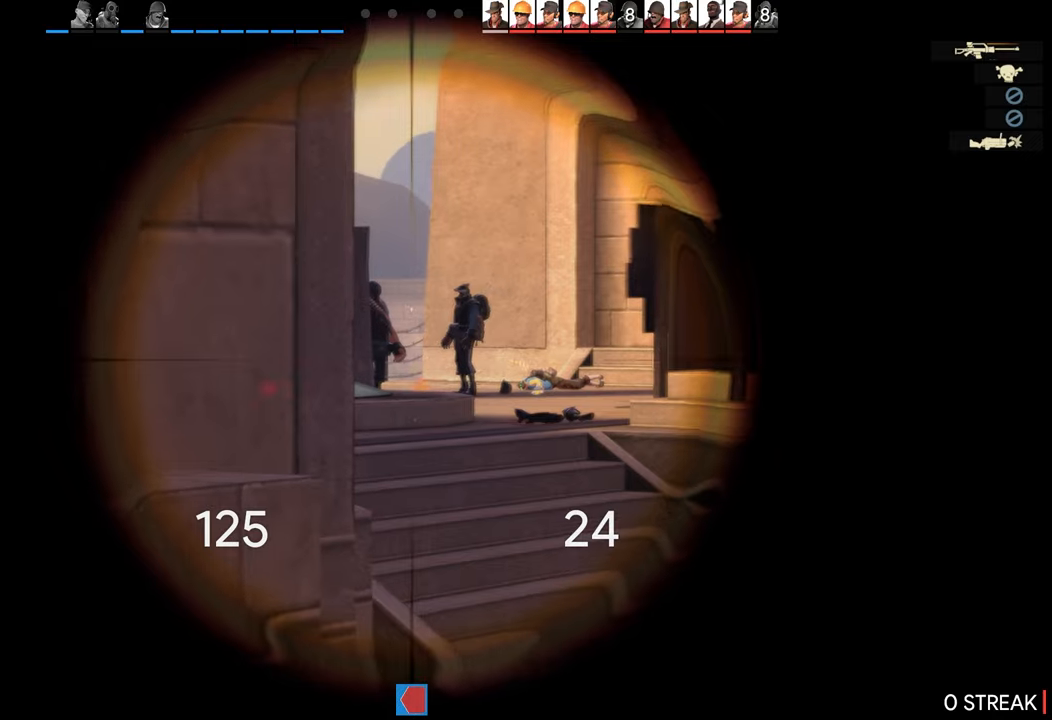
{"buttons": [], "left_stick": "right", "right_stick": "center", "events": []}
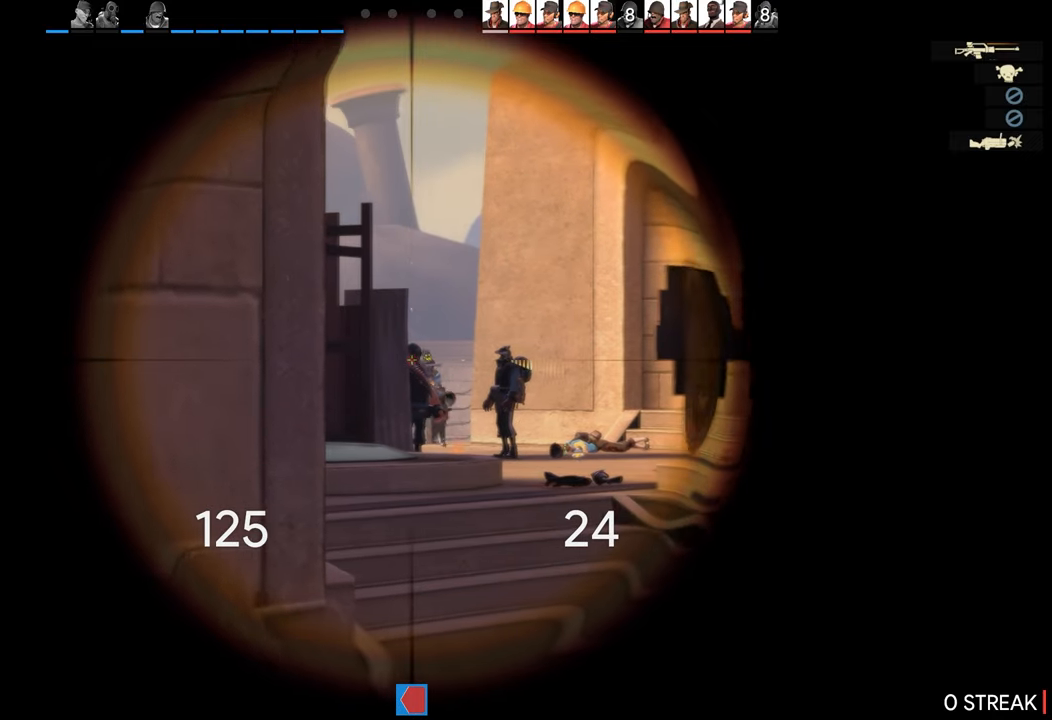
{"buttons": [], "left_stick": "right", "right_stick": "center", "events": []}
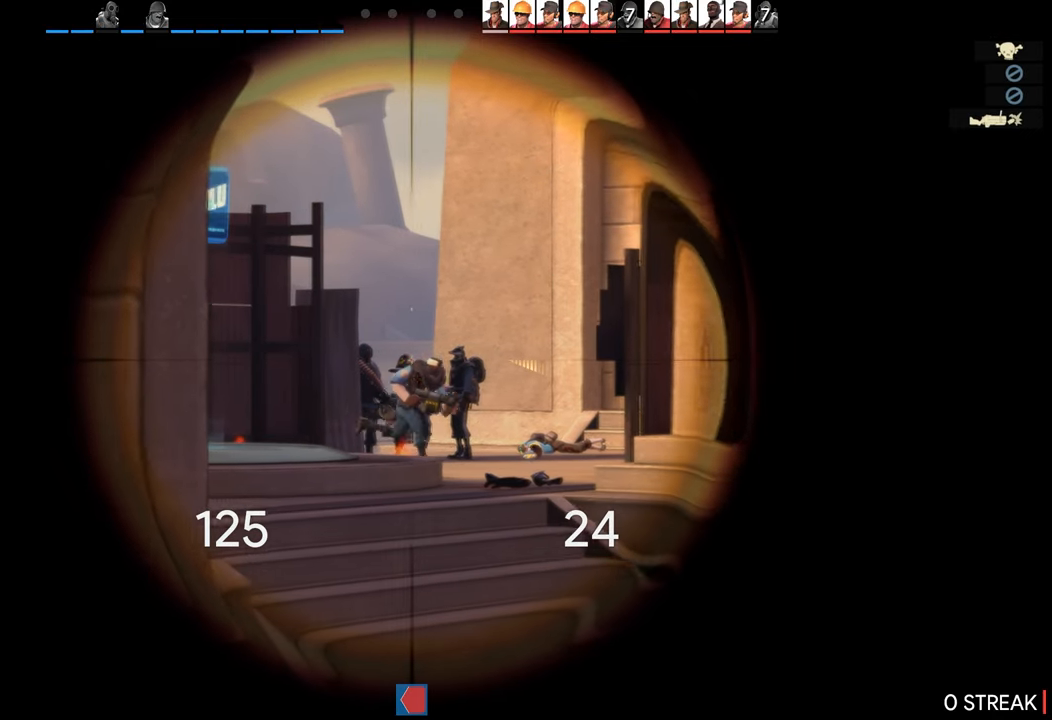
{"buttons": [], "left_stick": "left", "right_stick": "center", "events": [[67, "R2", "down"], [117, "left_stick", "left"], [217, "R2", "up"]]}
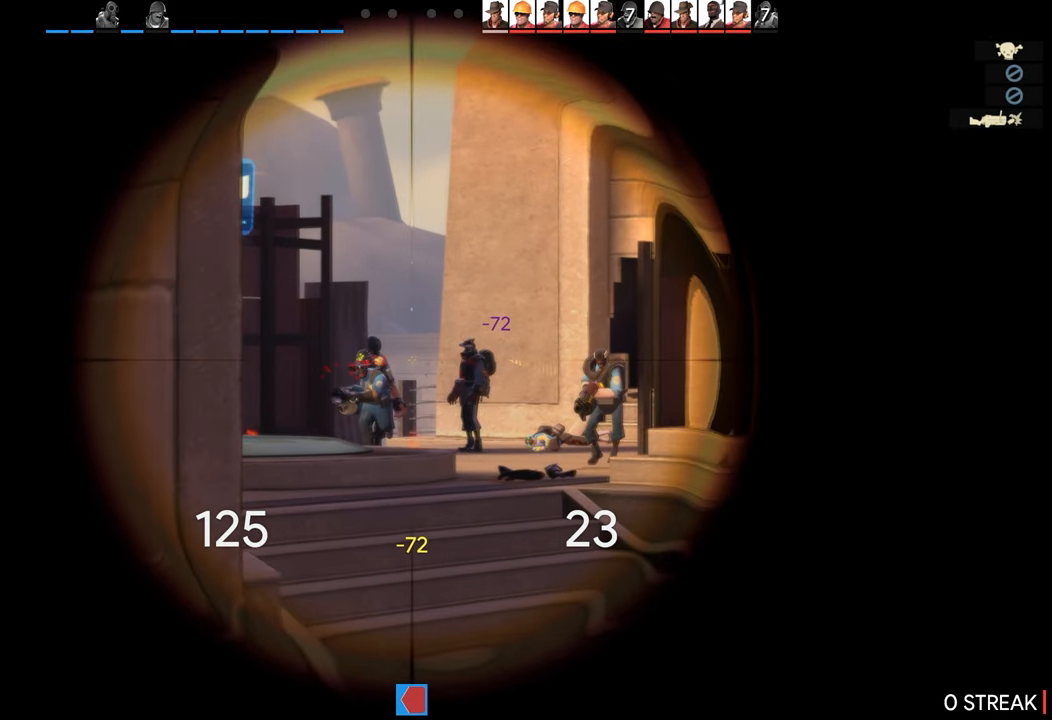
{"buttons": [], "left_stick": "right", "right_stick": "center", "events": [[367, "left_stick", "right"]]}
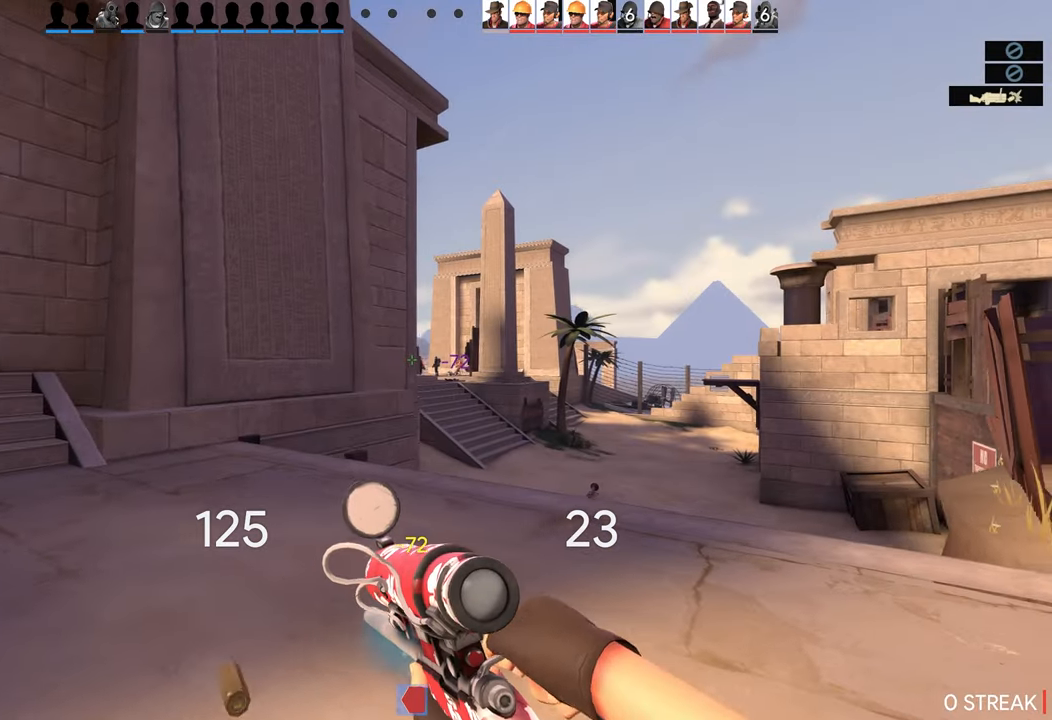
{"buttons": [], "left_stick": "right", "right_stick": "center", "events": []}
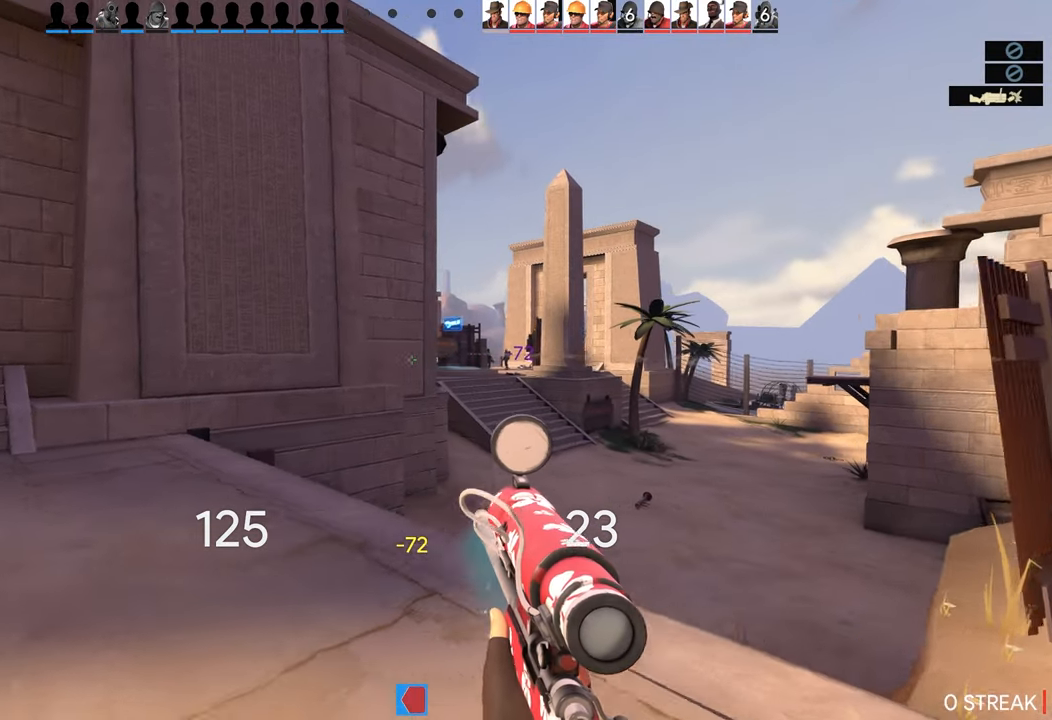
{"buttons": ["L2"], "left_stick": "up-right", "right_stick": "center", "events": [[367, "L2", "down"], [434, "left_stick", "up-right"]]}
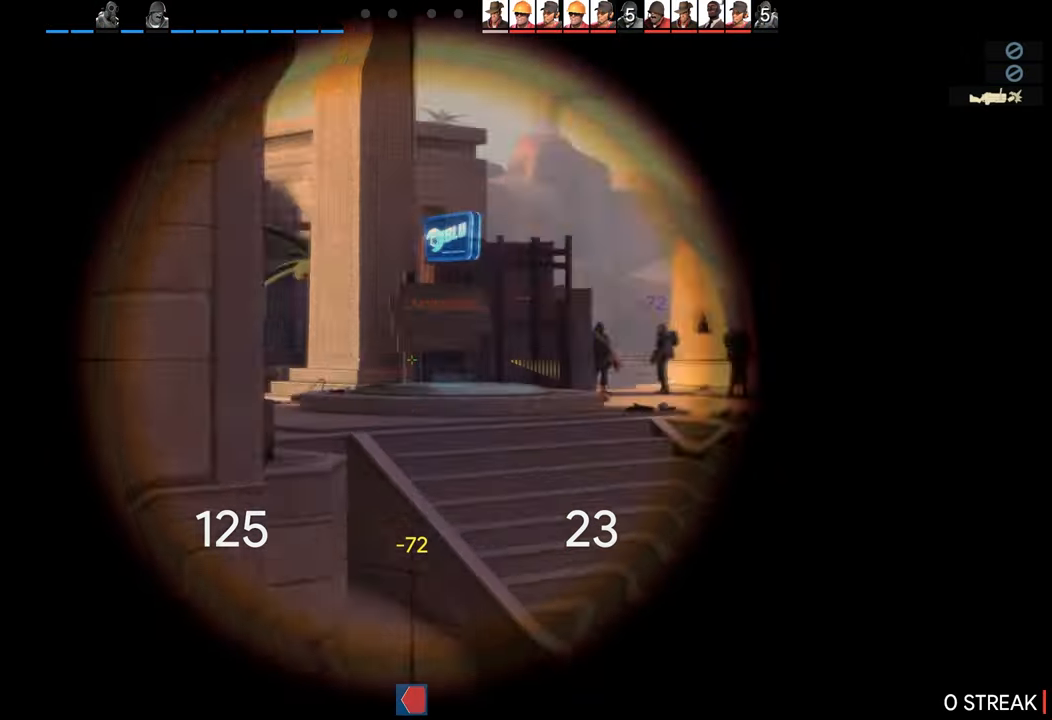
{"buttons": [], "left_stick": "right", "right_stick": "center", "events": [[50, "left_stick", "center"], [67, "L2", "up"], [367, "left_stick", "right"]]}
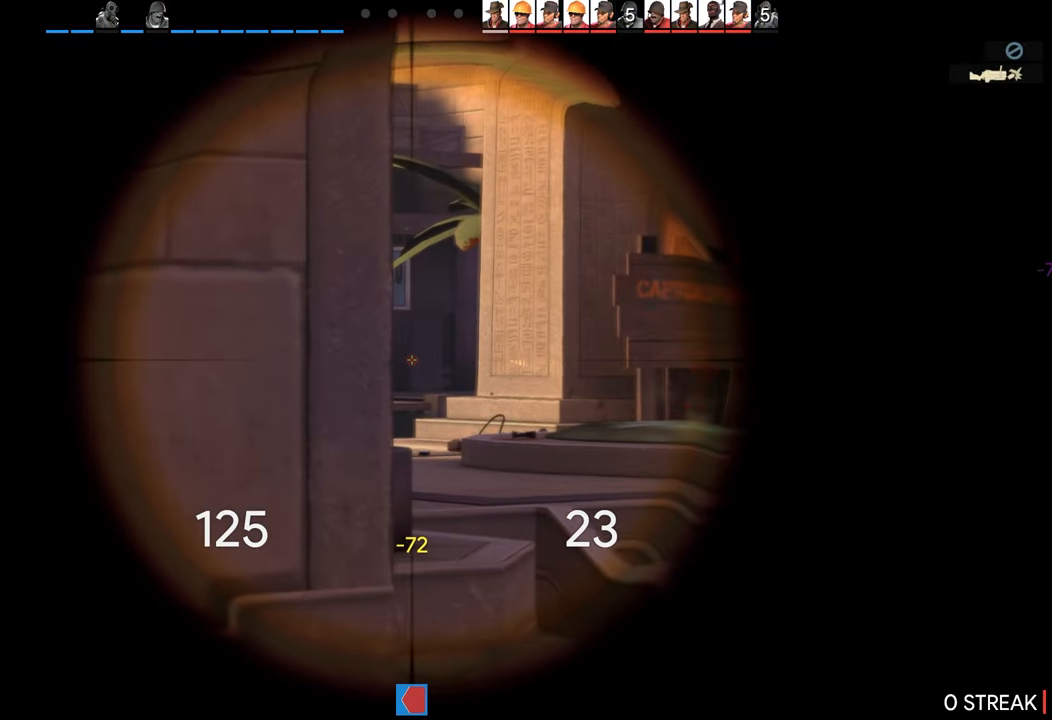
{"buttons": [], "left_stick": "up-right", "right_stick": "right", "events": [[217, "L2", "down"], [350, "right_stick", "right"], [367, "left_stick", "up-right"], [384, "L2", "up"]]}
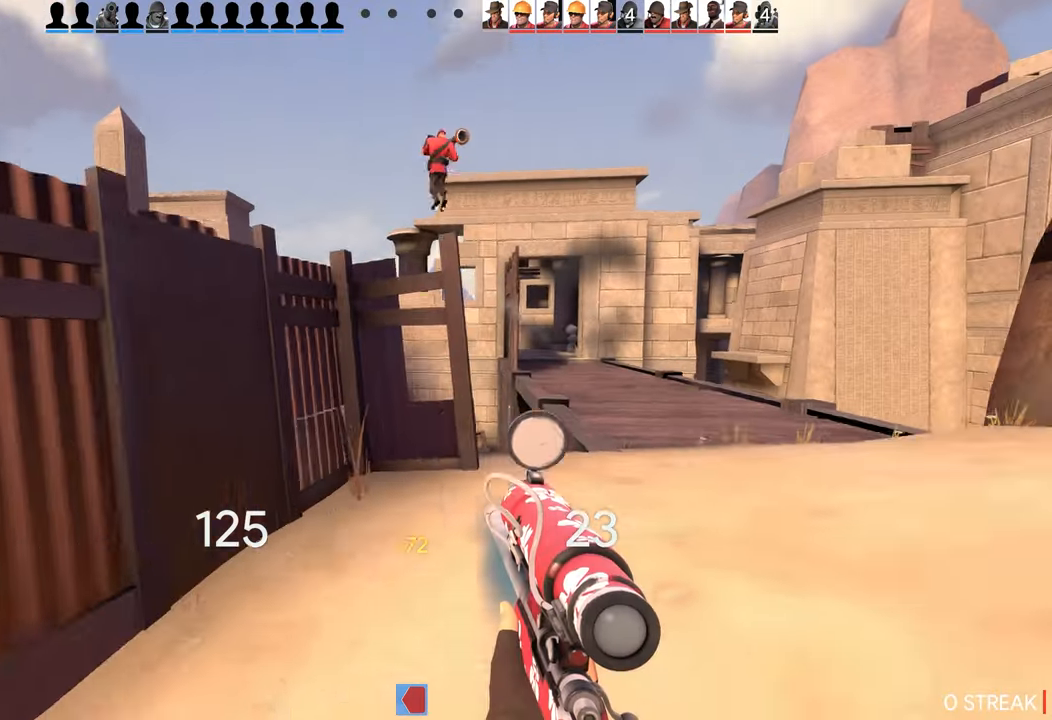
{"buttons": [], "left_stick": "up-right", "right_stick": "center", "events": [[17, "right_stick", "center"]]}
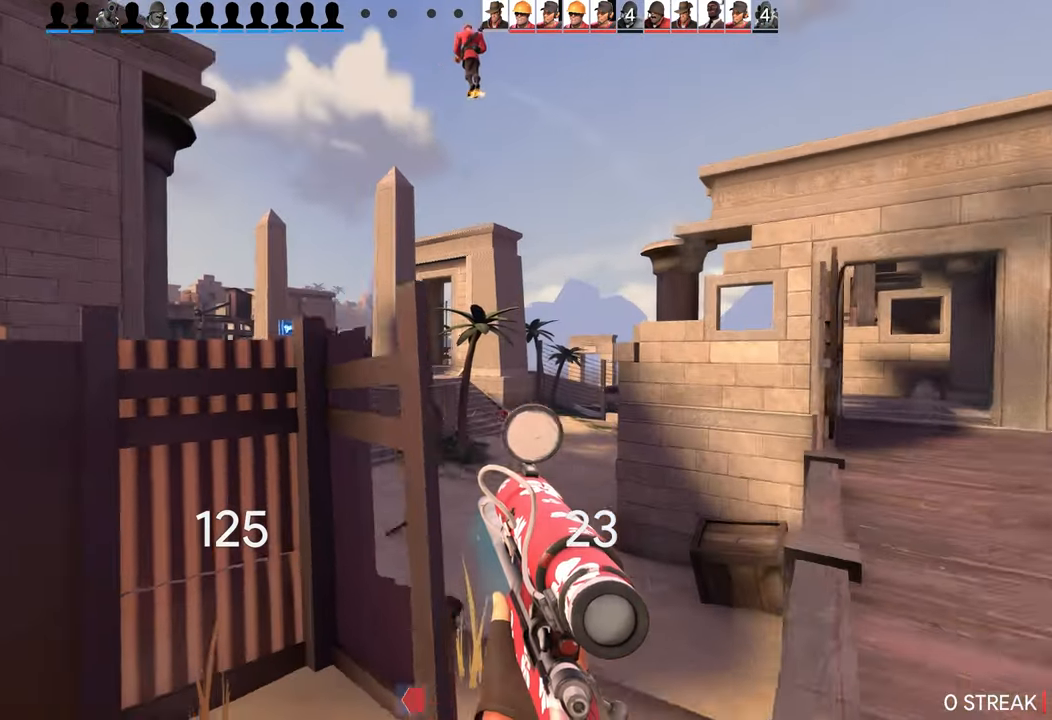
{"buttons": ["L2"], "left_stick": "up-right", "right_stick": "center", "events": [[433, "L2", "down"]]}
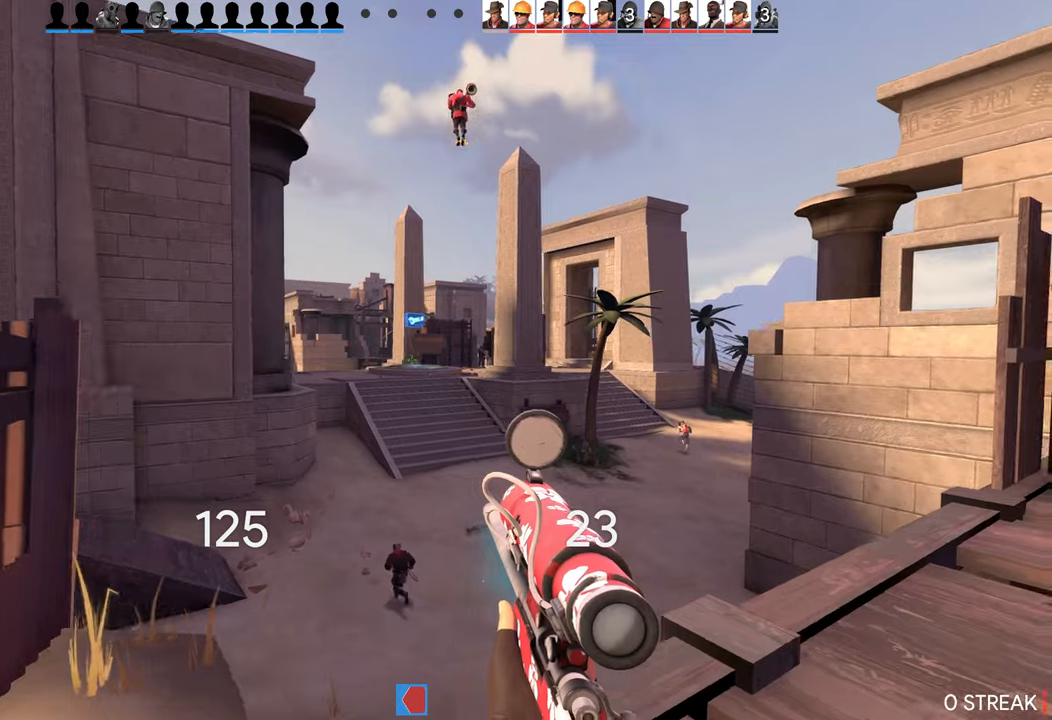
{"buttons": [], "left_stick": "right", "right_stick": "center", "events": [[33, "left_stick", "center"], [133, "L2", "up"], [200, "left_stick", "right"], [316, "L2", "down"], [466, "L2", "up"]]}
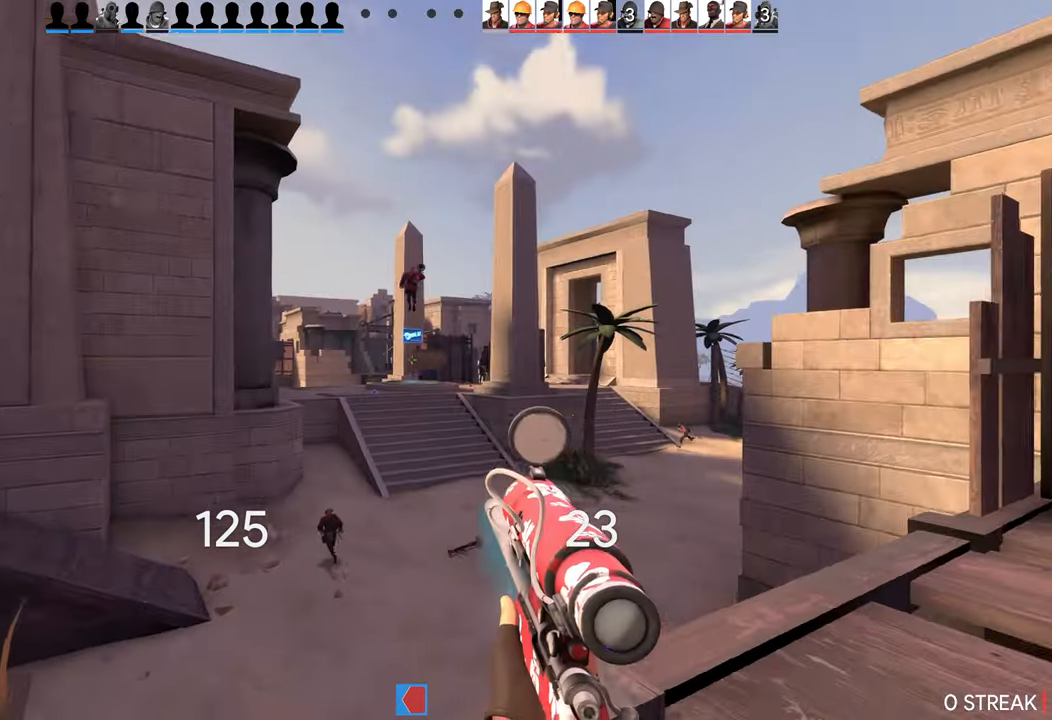
{"buttons": [], "left_stick": "right", "right_stick": "center", "events": []}
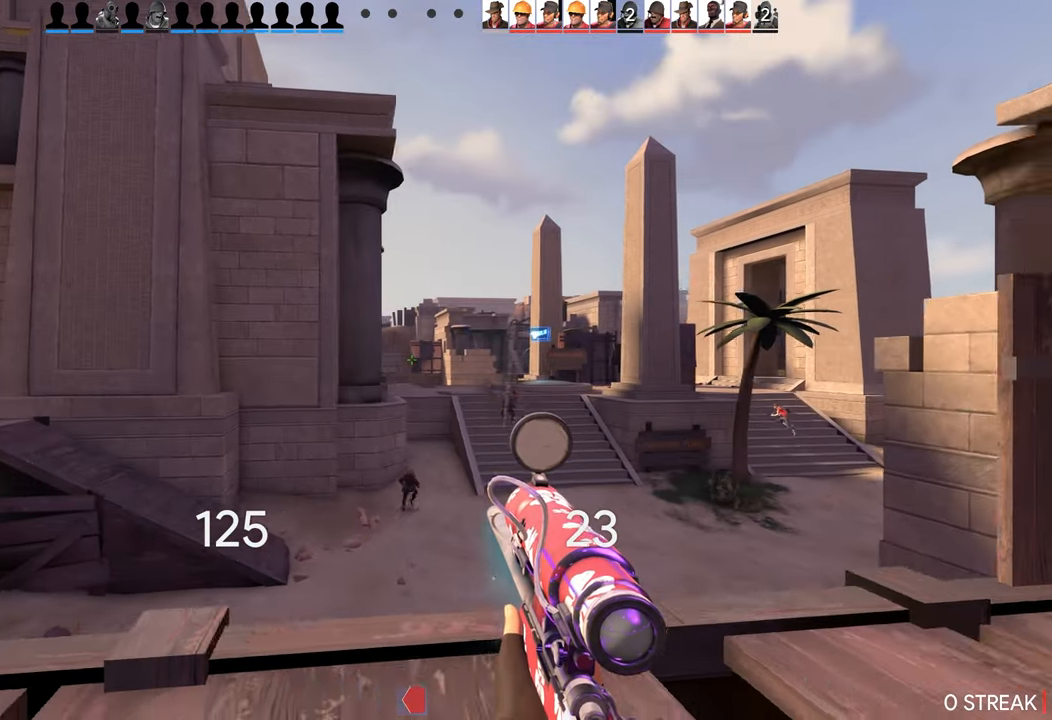
{"buttons": [], "left_stick": "right", "right_stick": "center", "events": [[50, "left_stick", "up-right"], [250, "L2", "down"], [450, "L2", "up"], [483, "left_stick", "right"]]}
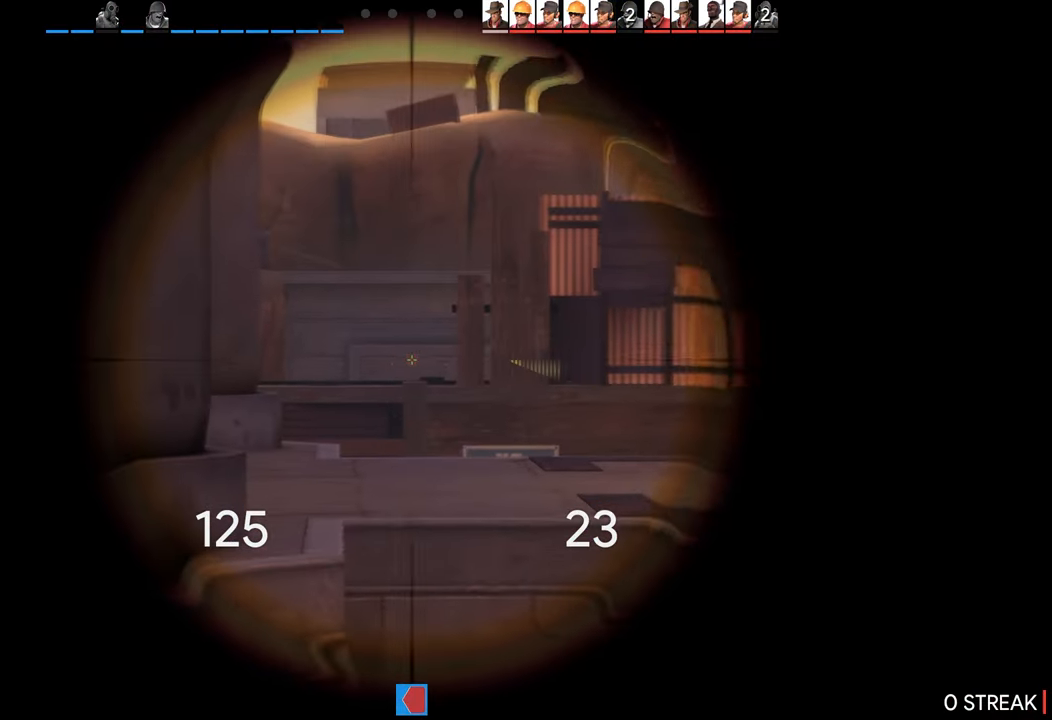
{"buttons": [], "left_stick": "left", "right_stick": "center", "events": [[216, "L2", "down"], [383, "L2", "up"], [500, "left_stick", "left"]]}
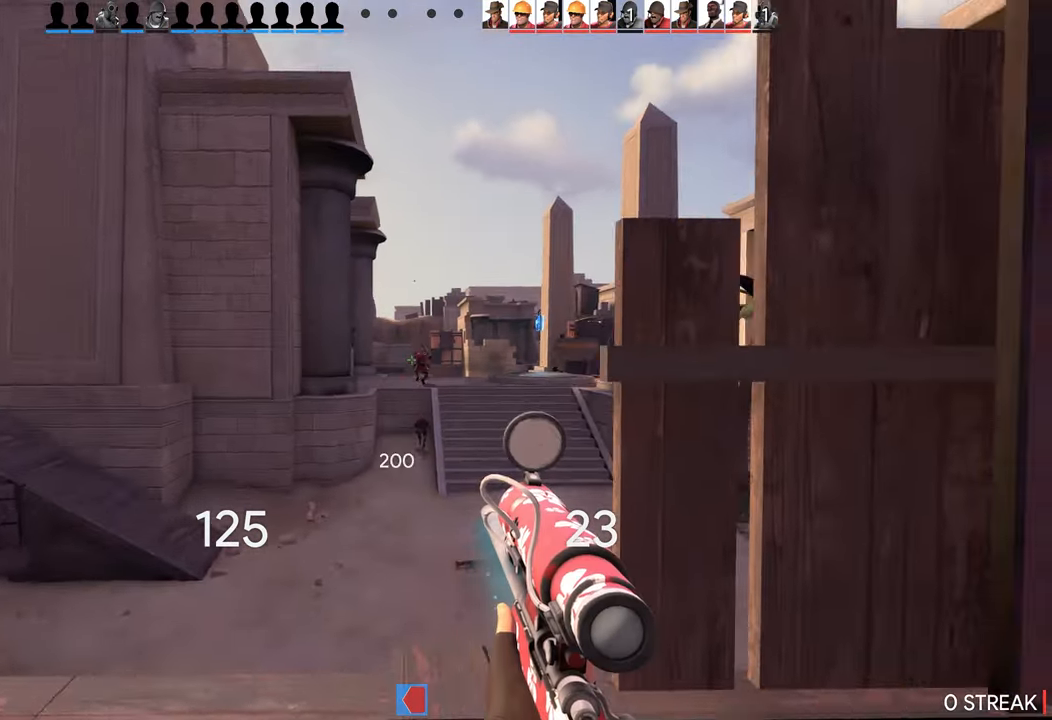
{"buttons": [], "left_stick": "left", "right_stick": "center", "events": [[66, "right_stick", "left"], [183, "left_stick", "right"], [216, "right_stick", "center"], [466, "left_stick", "left"]]}
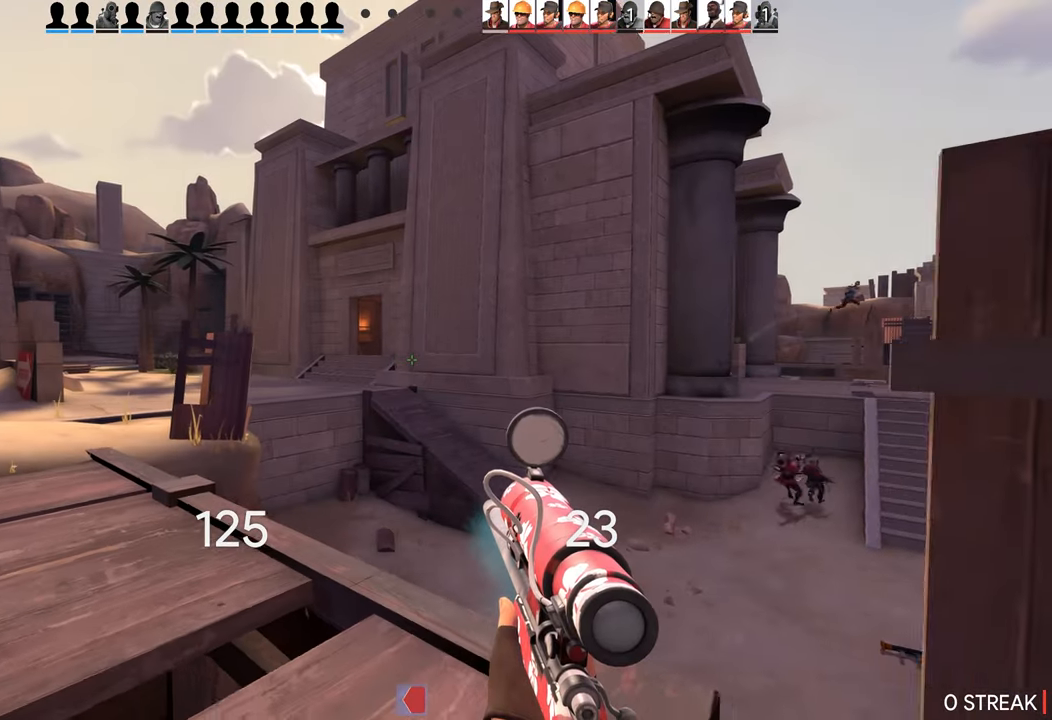
{"buttons": [], "left_stick": "up-left", "right_stick": "left", "events": [[100, "right_stick", "left"], [166, "left_stick", "down"], [250, "L2", "down"], [250, "left_stick", "right"], [250, "right_stick", "center"], [350, "right_stick", "left"], [400, "left_stick", "up-left"], [433, "L2", "up"], [450, "right_stick", "center"], [500, "right_stick", "left"]]}